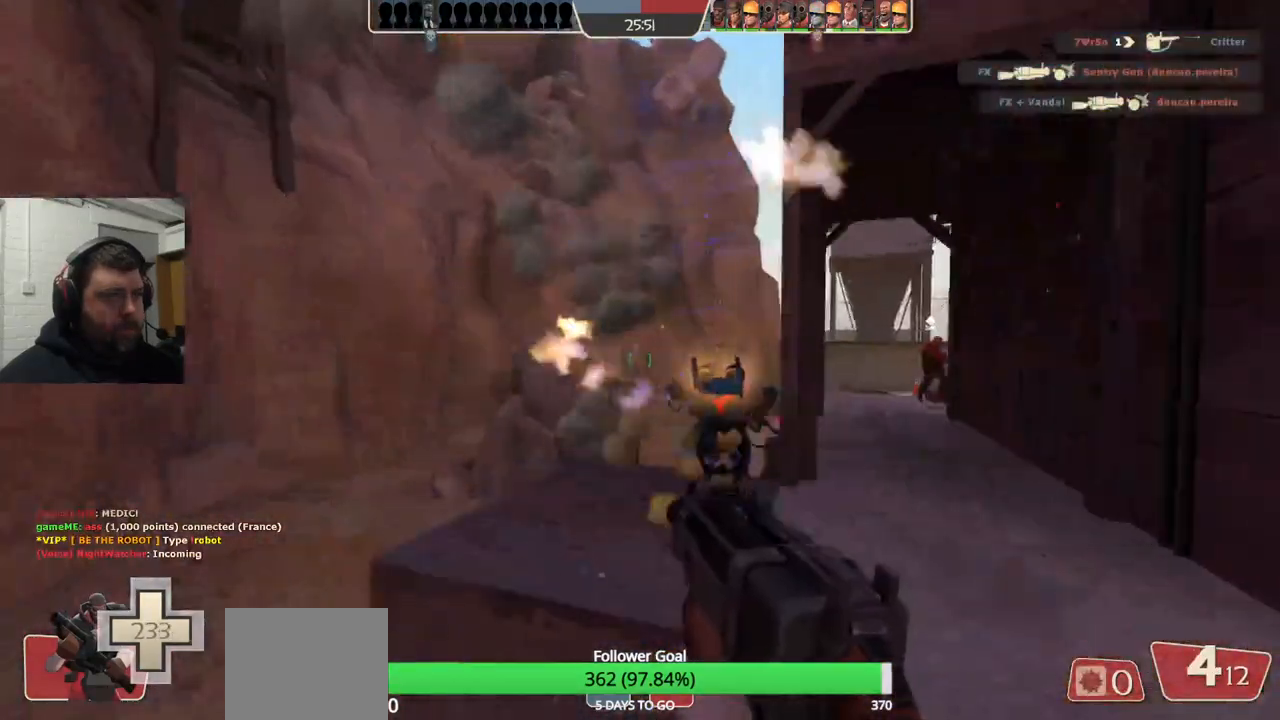
Gameplay with a controller (PlayStation layout); each line is a JSON object with the inputs held at the frame after it. "events" lists button and stick changes between this image and that frame as [ms after this image, input, new state], when the widget could be followed in between. Not read: L1.
{"buttons": [], "left_stick": "up-left", "right_stick": "up-left", "events": [[33, "right_stick", "right"], [100, "right_stick", "center"], [133, "R2", "down"], [417, "left_stick", "up-left"], [450, "R2", "up"], [500, "right_stick", "up-left"]]}
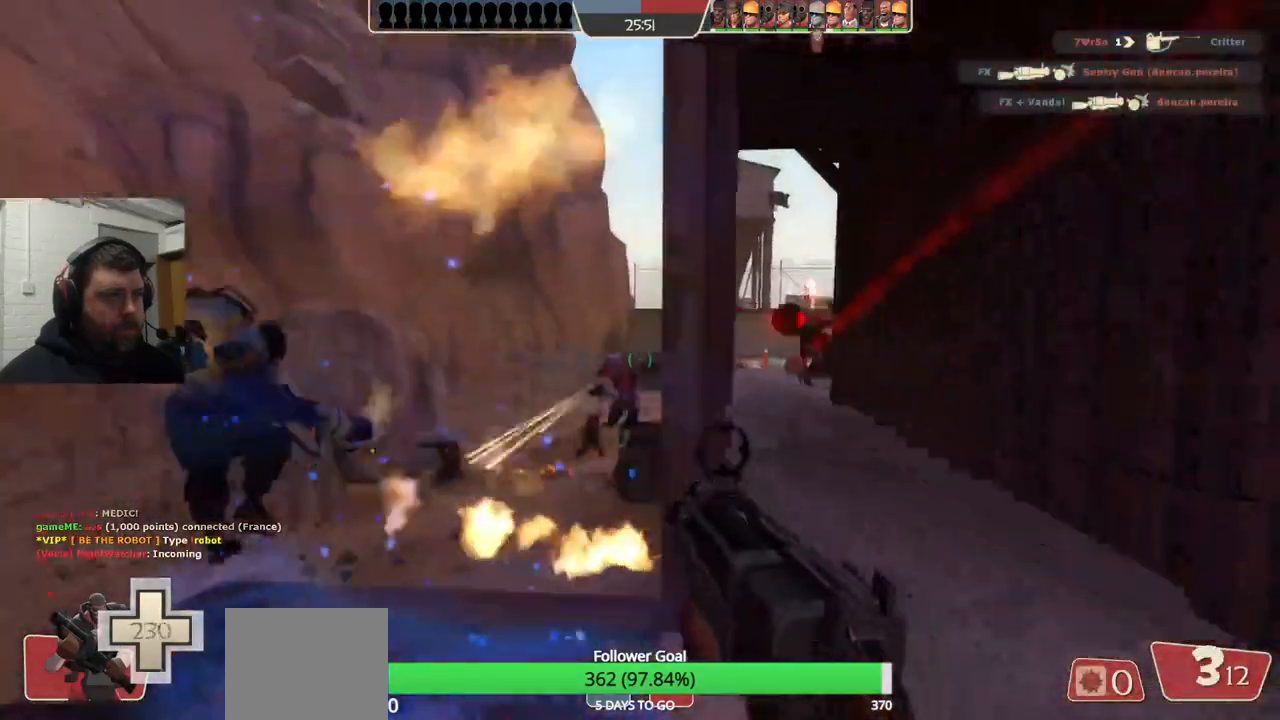
{"buttons": ["R2"], "left_stick": "up", "right_stick": "center", "events": [[133, "R2", "down"], [150, "right_stick", "center"], [233, "left_stick", "right"], [450, "left_stick", "up"]]}
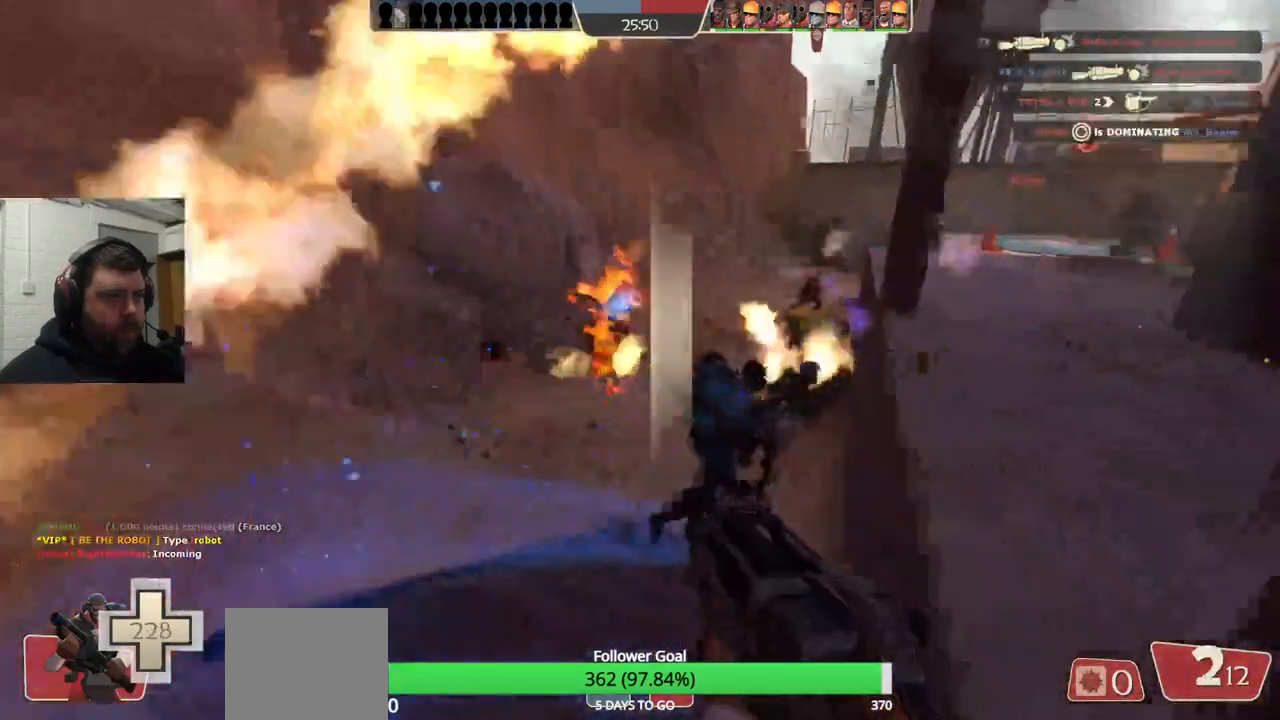
{"buttons": ["R2"], "left_stick": "down", "right_stick": "center", "events": [[217, "right_stick", "up-right"], [233, "left_stick", "down-right"], [300, "right_stick", "center"], [350, "left_stick", "down"]]}
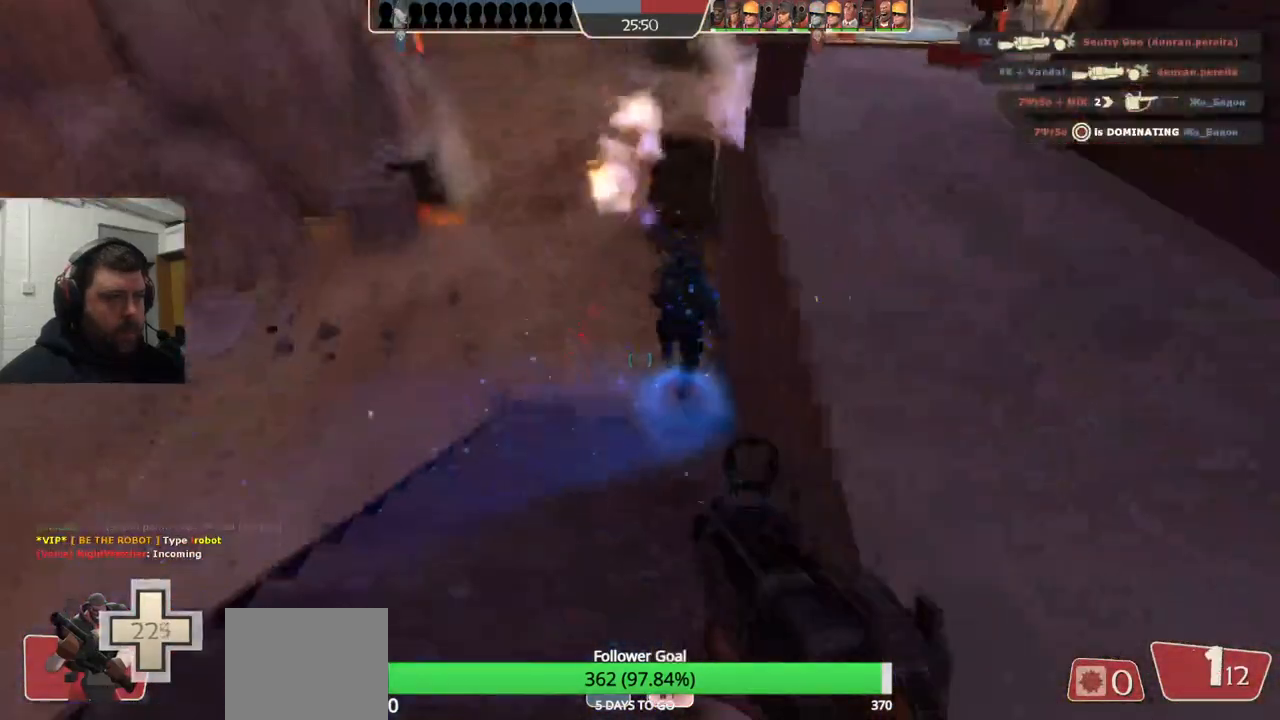
{"buttons": [], "left_stick": "down", "right_stick": "down", "events": [[267, "right_stick", "down"], [467, "R2", "up"]]}
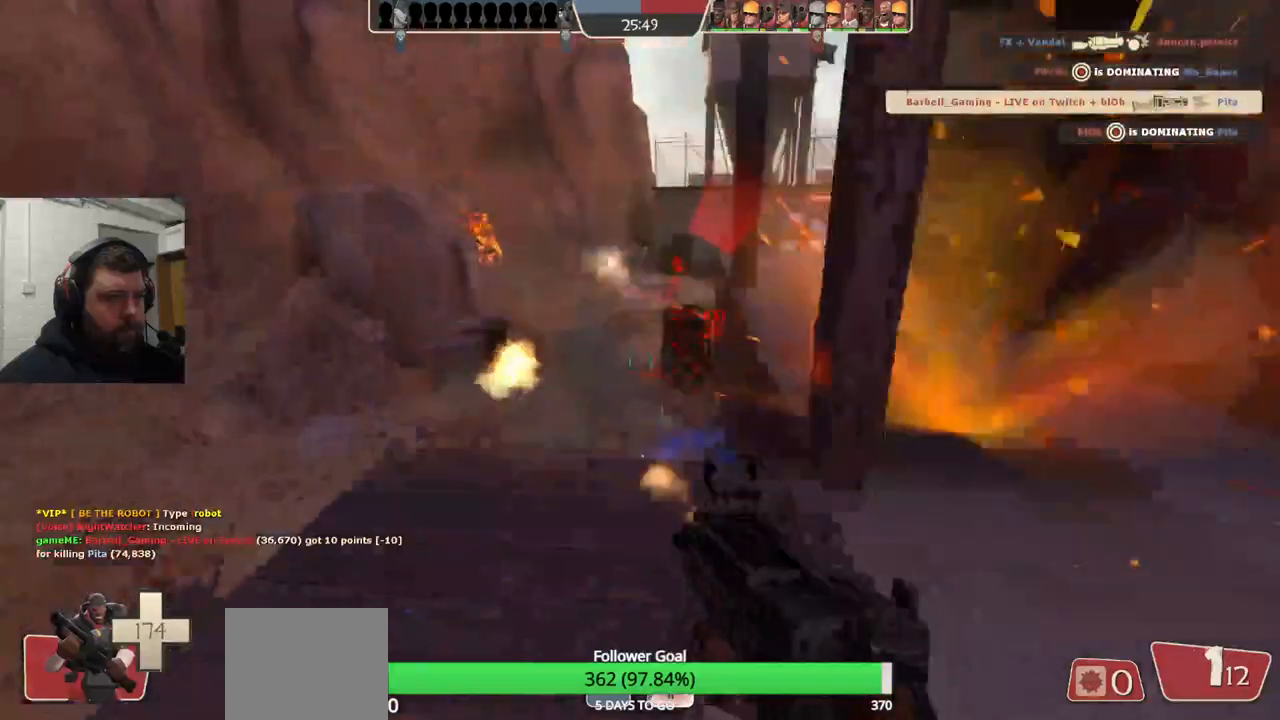
{"buttons": [], "left_stick": "up", "right_stick": "center", "events": [[67, "left_stick", "right"], [83, "SQUARE", "down"], [83, "right_stick", "center"], [117, "left_stick", "up-right"], [150, "SQUARE", "up"], [217, "SQUARE", "down"], [267, "left_stick", "up"], [317, "SQUARE", "up"], [383, "SQUARE", "down"], [450, "SQUARE", "up"]]}
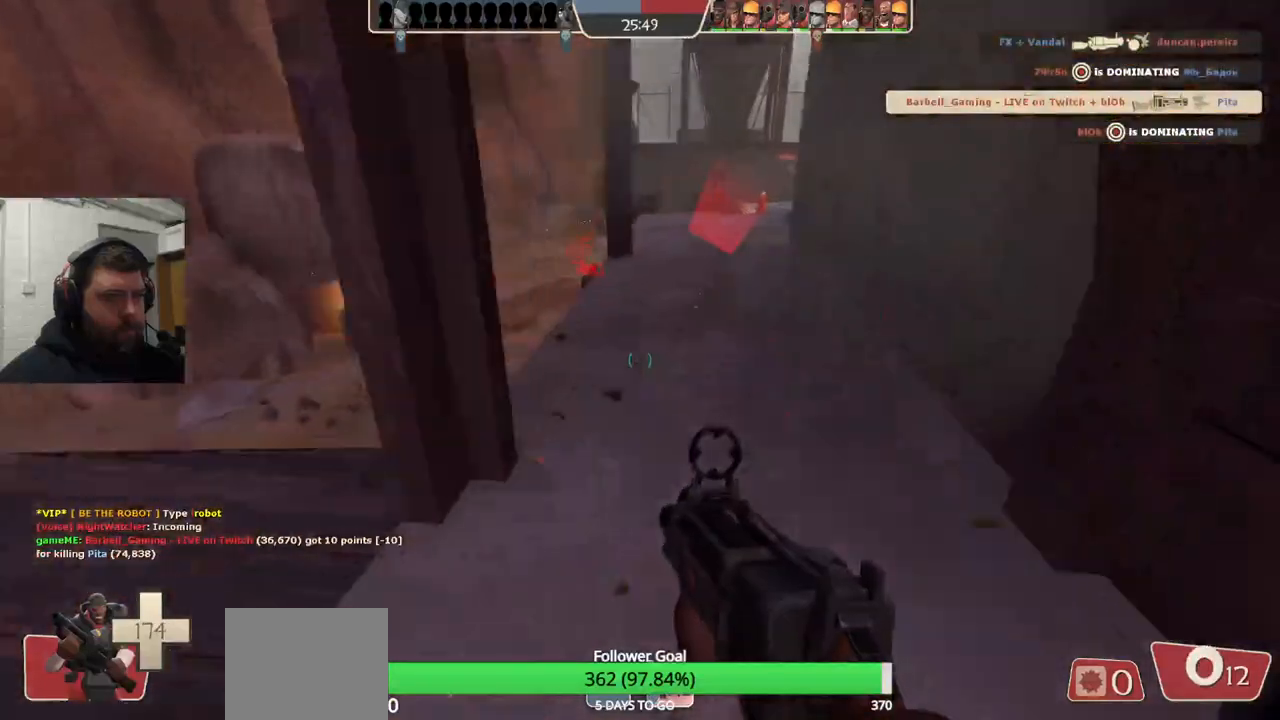
{"buttons": [], "left_stick": "up", "right_stick": "right", "events": [[33, "SQUARE", "down"], [117, "SQUARE", "up"], [350, "right_stick", "right"]]}
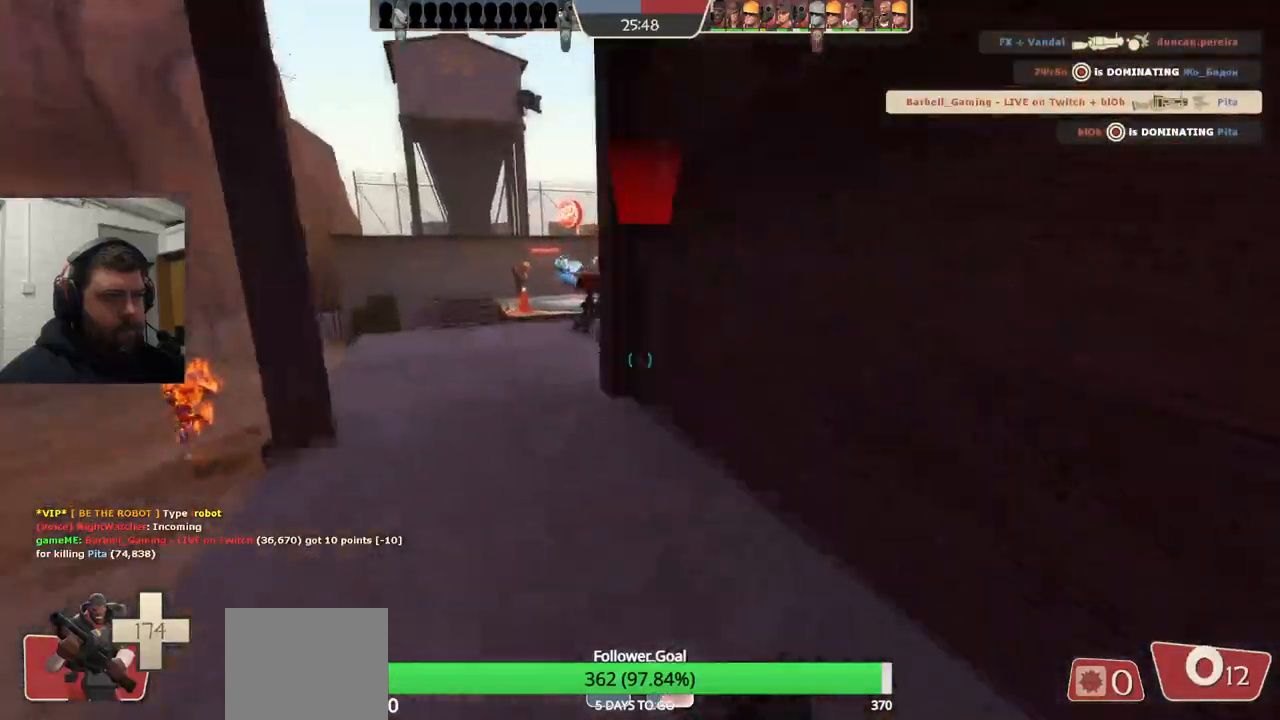
{"buttons": [], "left_stick": "up", "right_stick": "center", "events": [[17, "right_stick", "center"]]}
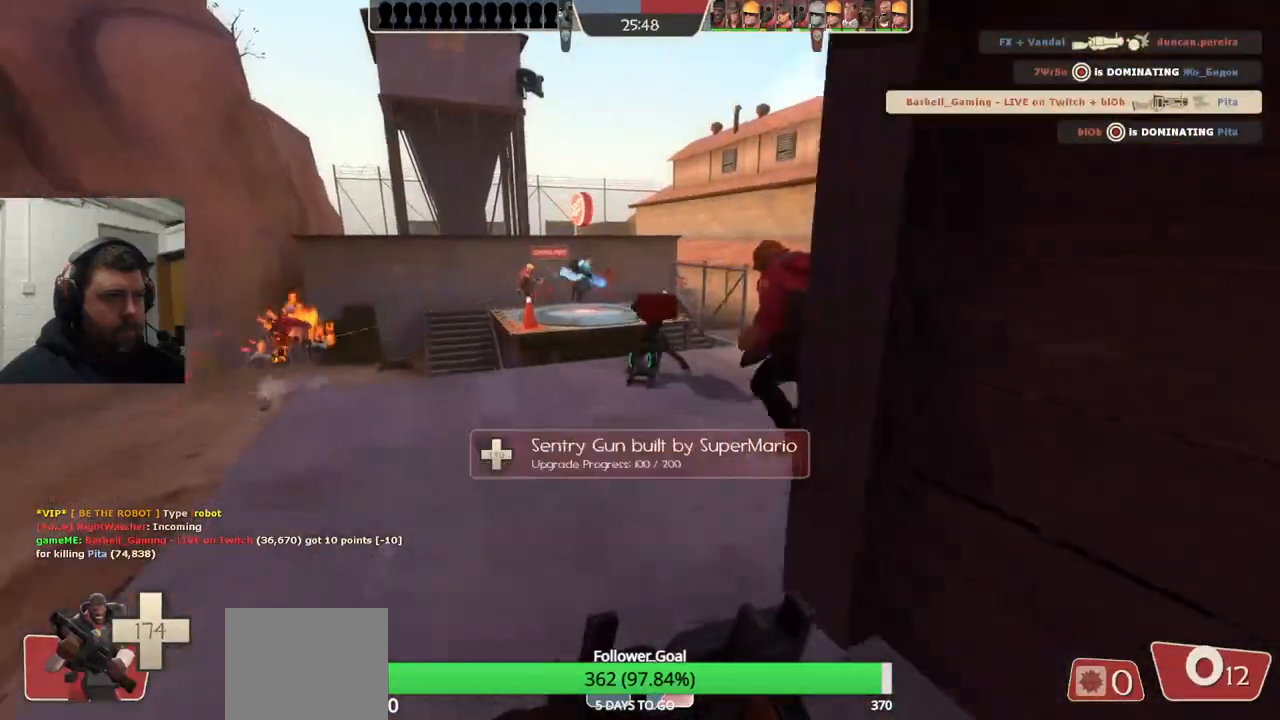
{"buttons": ["R2"], "left_stick": "up-right", "right_stick": "center", "events": [[250, "R2", "down"], [433, "left_stick", "up-right"]]}
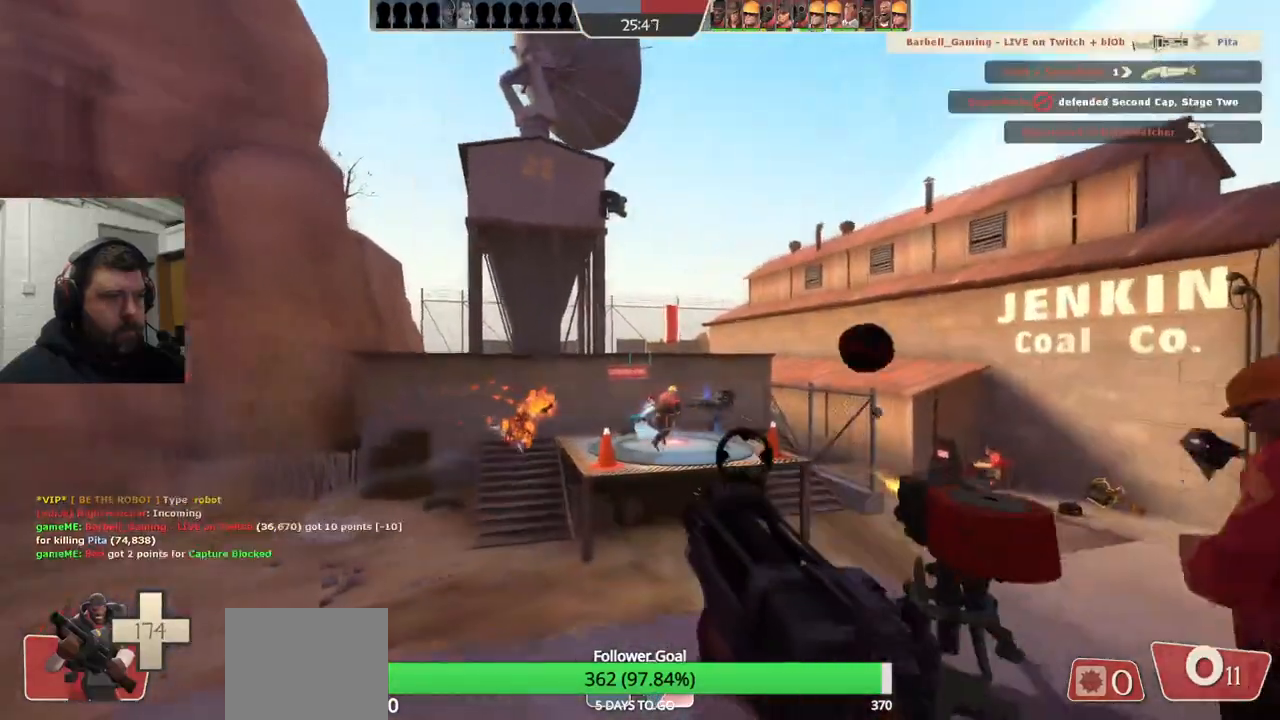
{"buttons": ["R2"], "left_stick": "right", "right_stick": "center", "events": [[350, "left_stick", "right"]]}
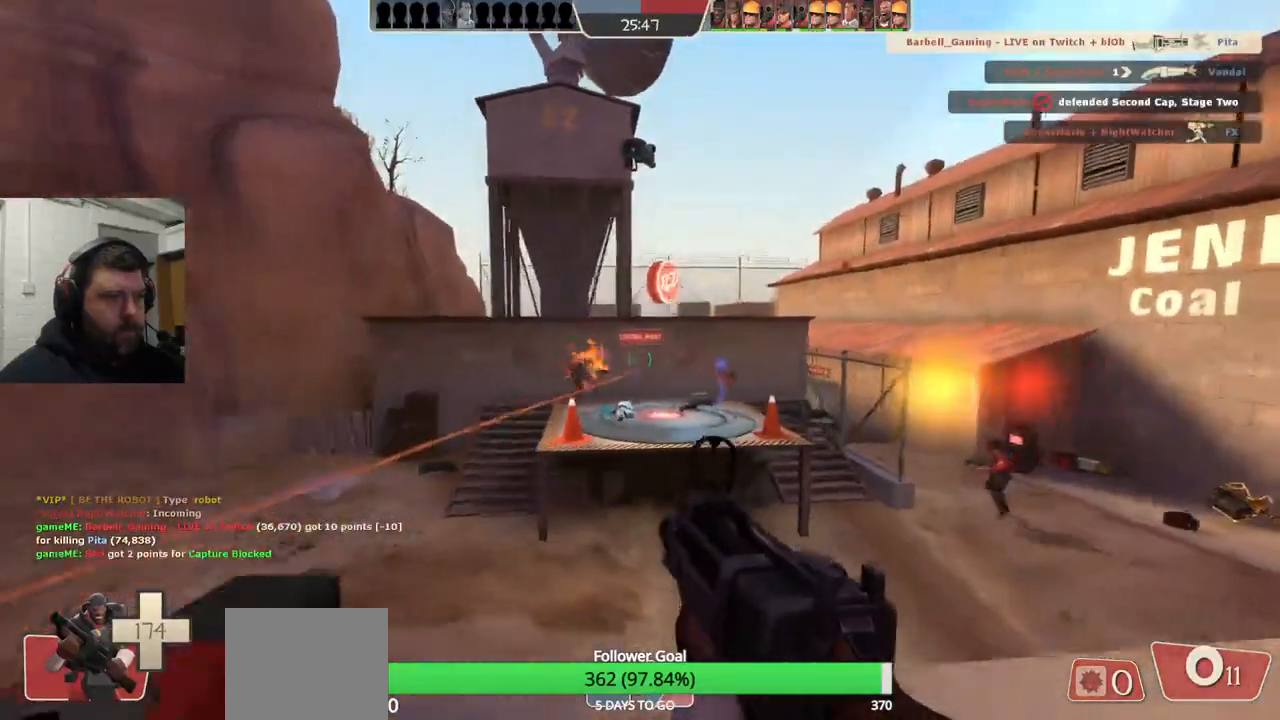
{"buttons": [], "left_stick": "up-right", "right_stick": "center", "events": [[200, "R2", "up"], [333, "SQUARE", "down"], [400, "left_stick", "up-right"], [417, "SQUARE", "up"]]}
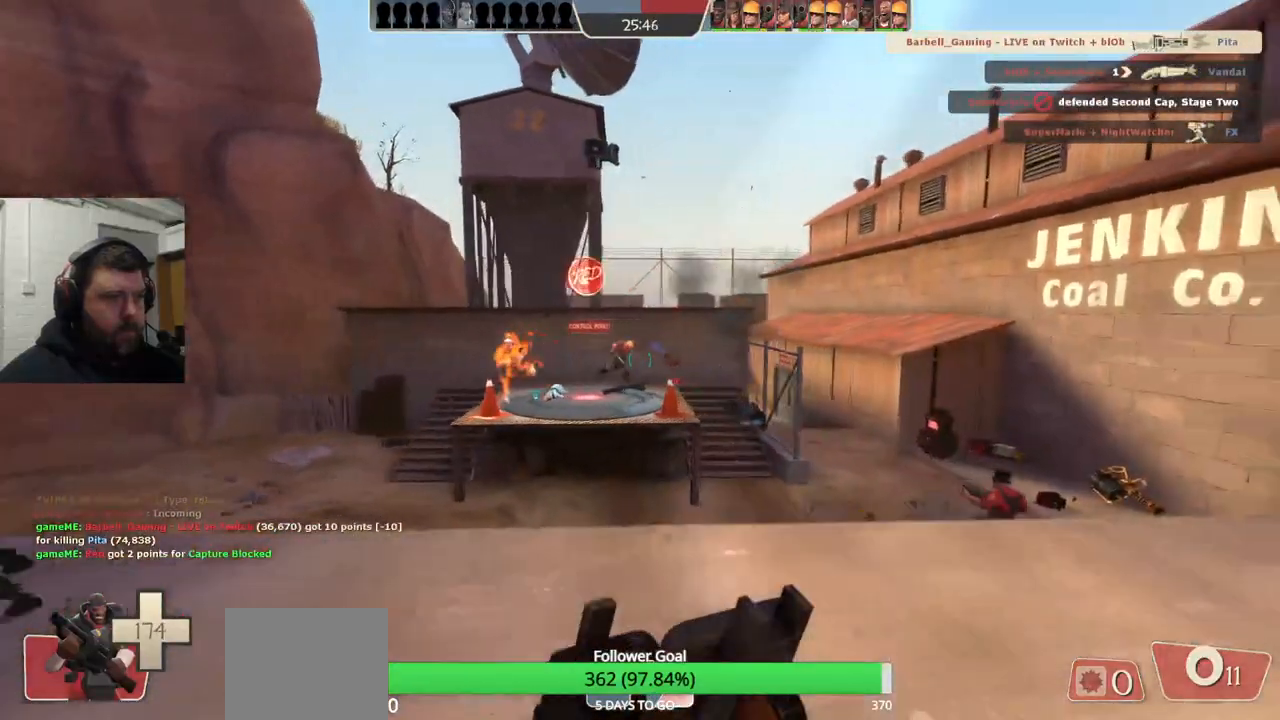
{"buttons": [], "left_stick": "up", "right_stick": "center", "events": [[67, "right_stick", "right"], [150, "left_stick", "up"], [267, "right_stick", "center"]]}
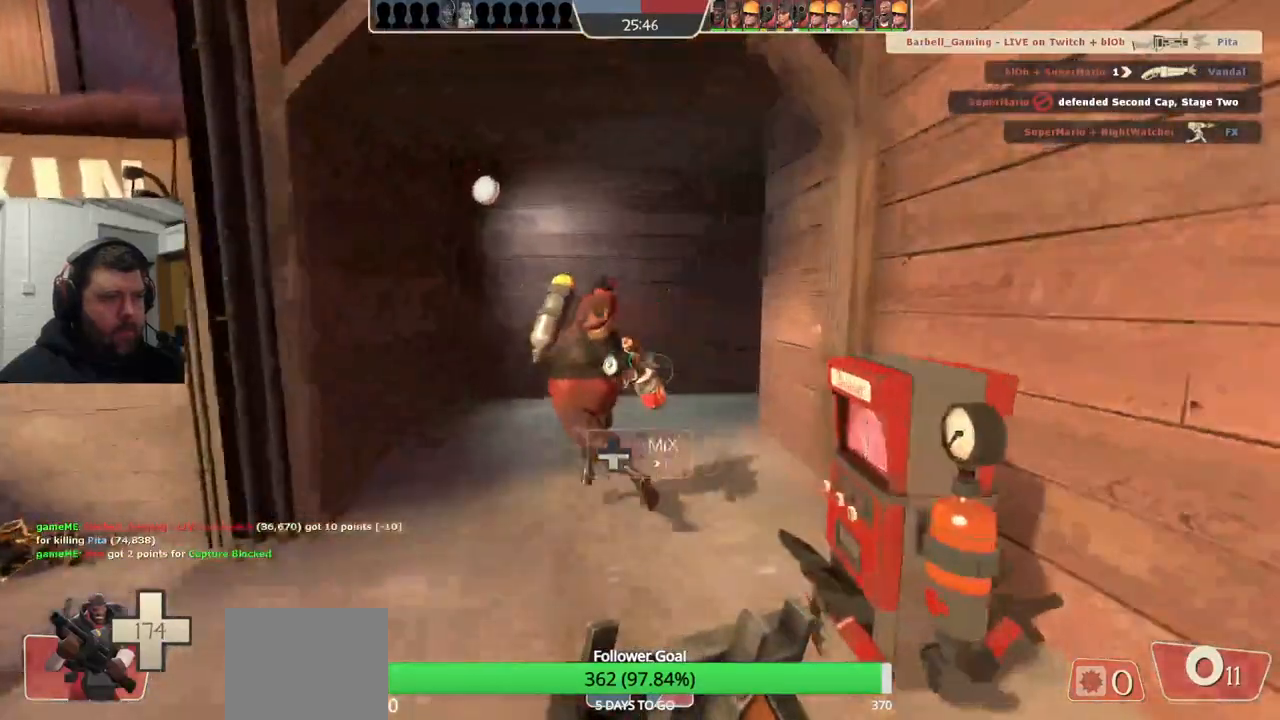
{"buttons": [], "left_stick": "up-left", "right_stick": "center", "events": [[317, "left_stick", "up-left"]]}
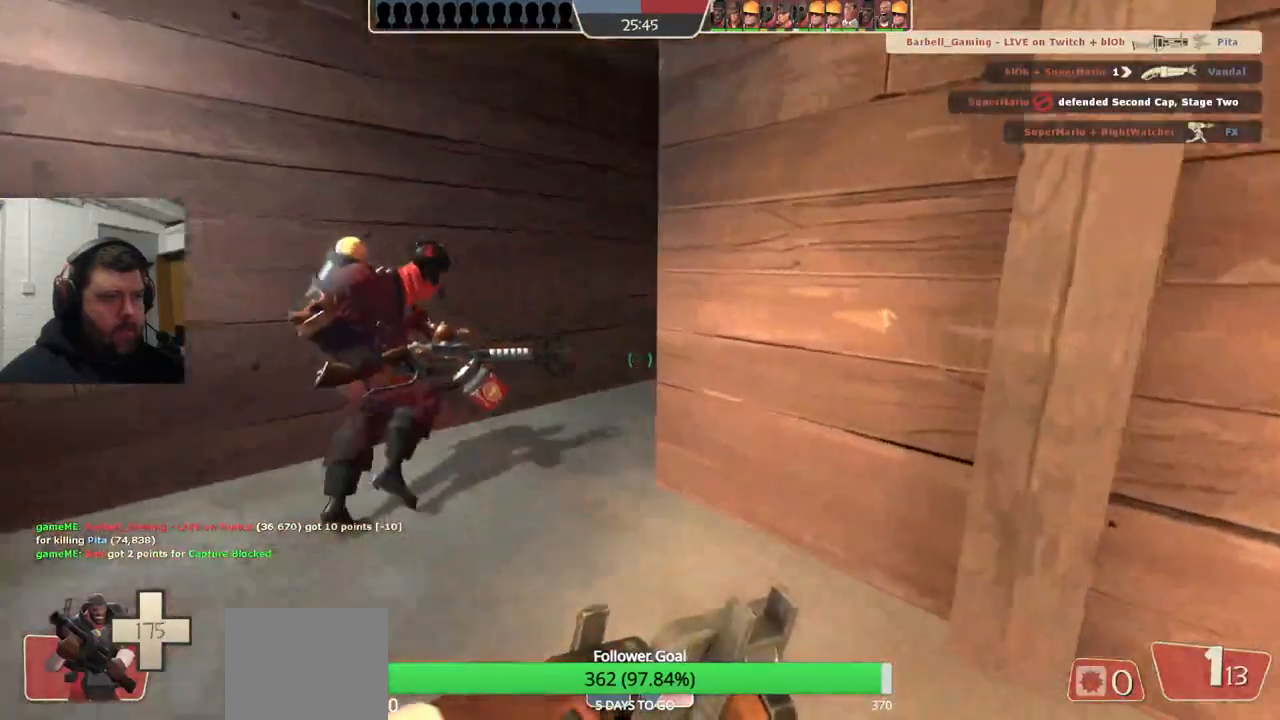
{"buttons": [], "left_stick": "up-left", "right_stick": "right", "events": [[217, "right_stick", "right"]]}
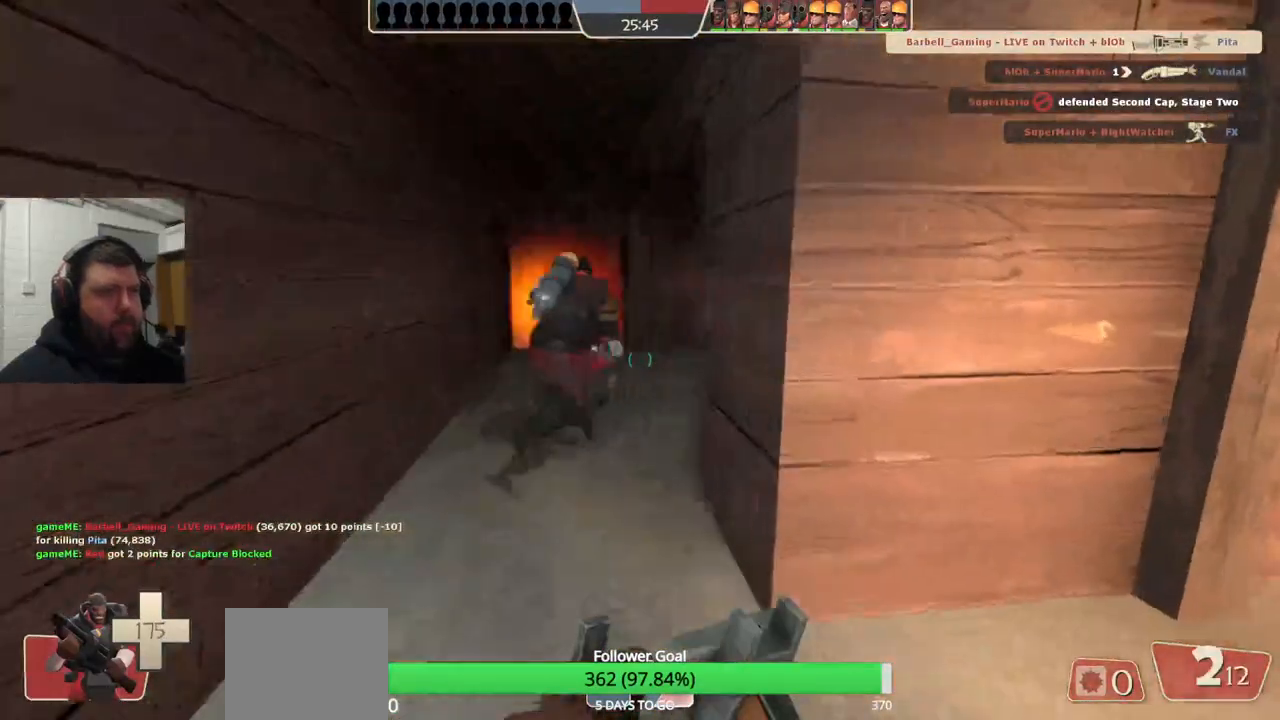
{"buttons": [], "left_stick": "up", "right_stick": "center", "events": [[83, "right_stick", "center"], [217, "left_stick", "up"]]}
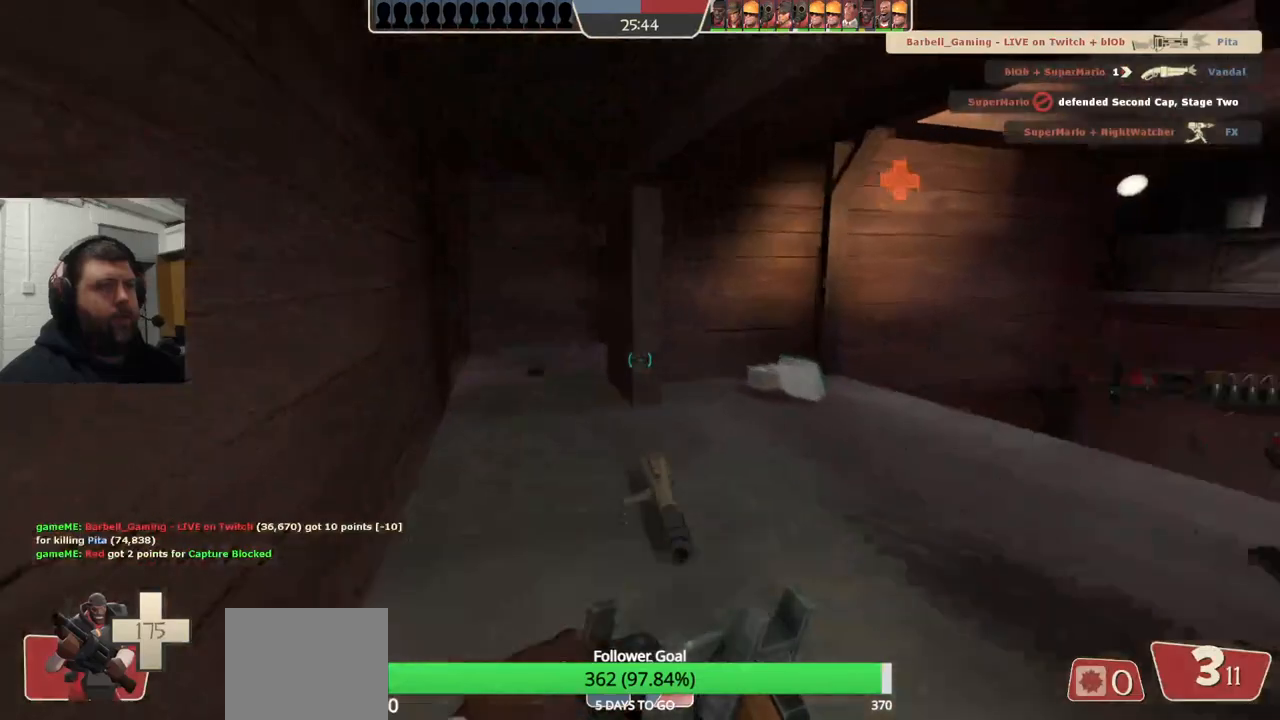
{"buttons": [], "left_stick": "up-right", "right_stick": "center", "events": [[33, "R1", "down"], [100, "R1", "up"], [133, "right_stick", "left"], [267, "R2", "down"], [267, "right_stick", "center"], [350, "R2", "up"], [483, "left_stick", "up-right"]]}
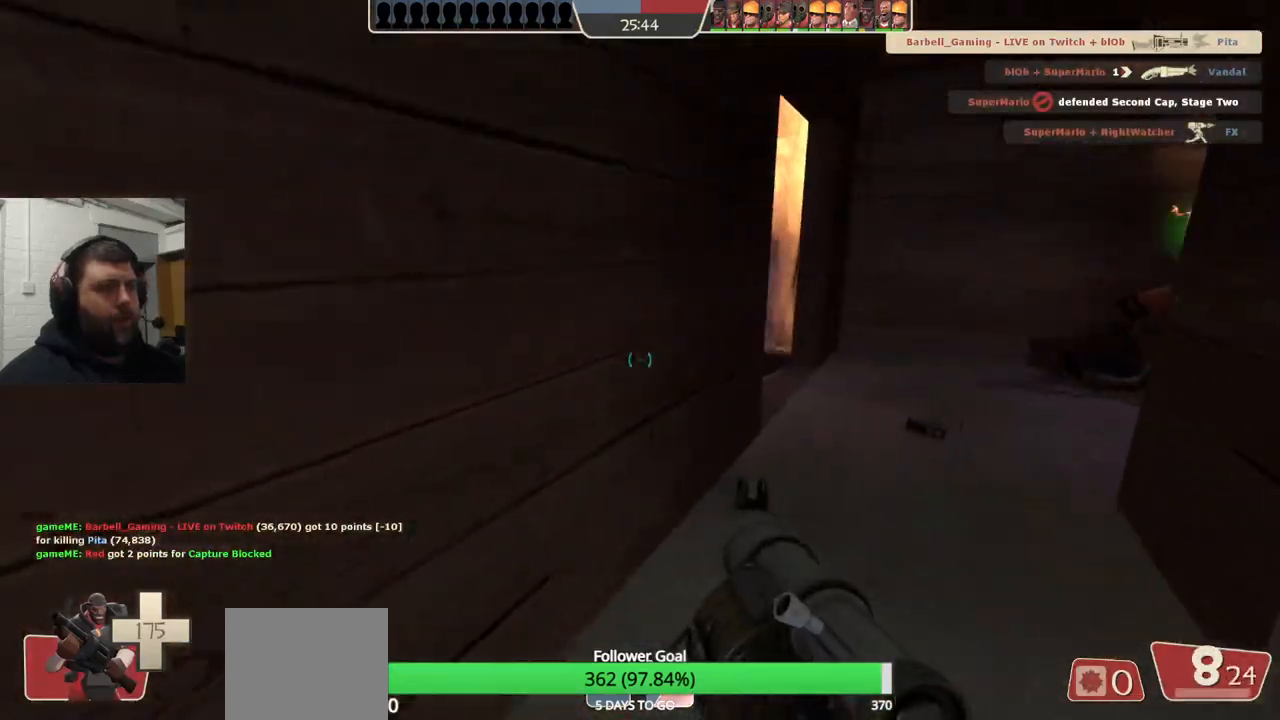
{"buttons": ["R2"], "left_stick": "down", "right_stick": "center", "events": [[67, "right_stick", "right"], [100, "R2", "down"], [133, "right_stick", "center"], [150, "left_stick", "up"], [217, "R2", "up"], [267, "left_stick", "center"], [317, "R2", "down"], [333, "left_stick", "down"], [367, "R2", "up"], [483, "R2", "down"]]}
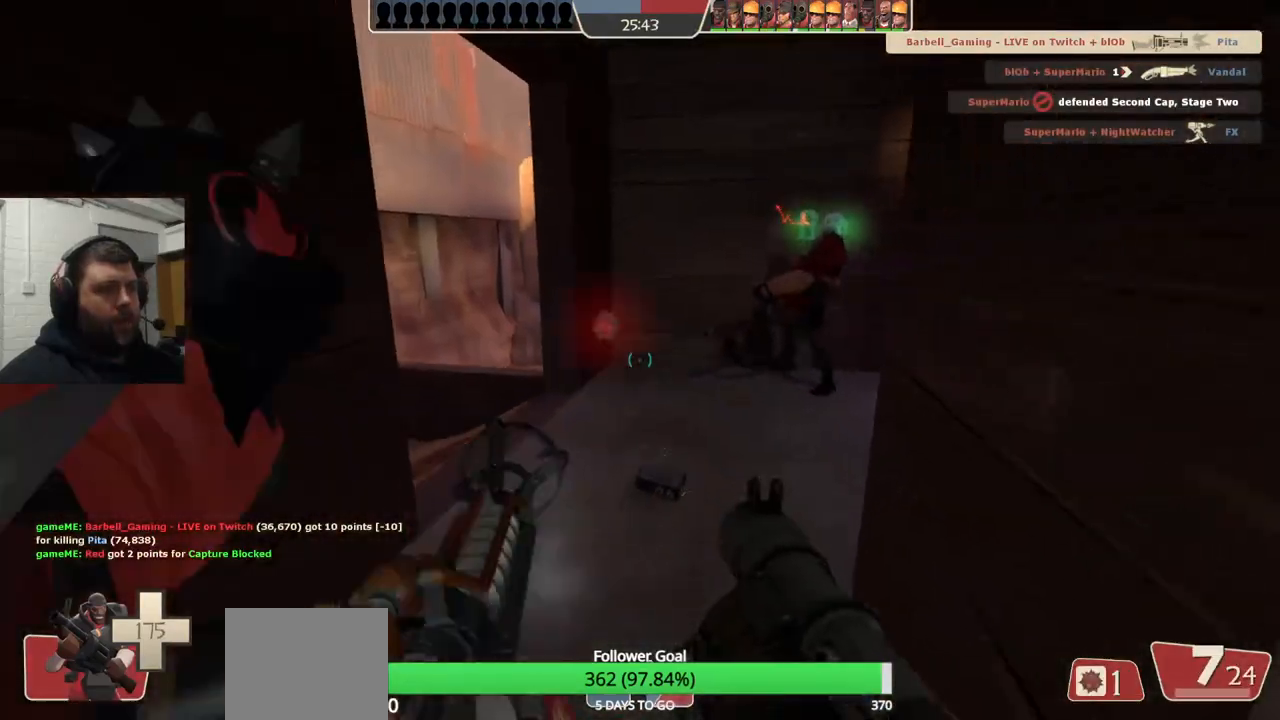
{"buttons": [], "left_stick": "down-left", "right_stick": "center", "events": [[33, "R2", "up"], [100, "left_stick", "down-left"], [117, "R2", "down"], [183, "R2", "up"], [233, "R2", "down"], [333, "R2", "up"], [383, "R2", "down"], [483, "R2", "up"]]}
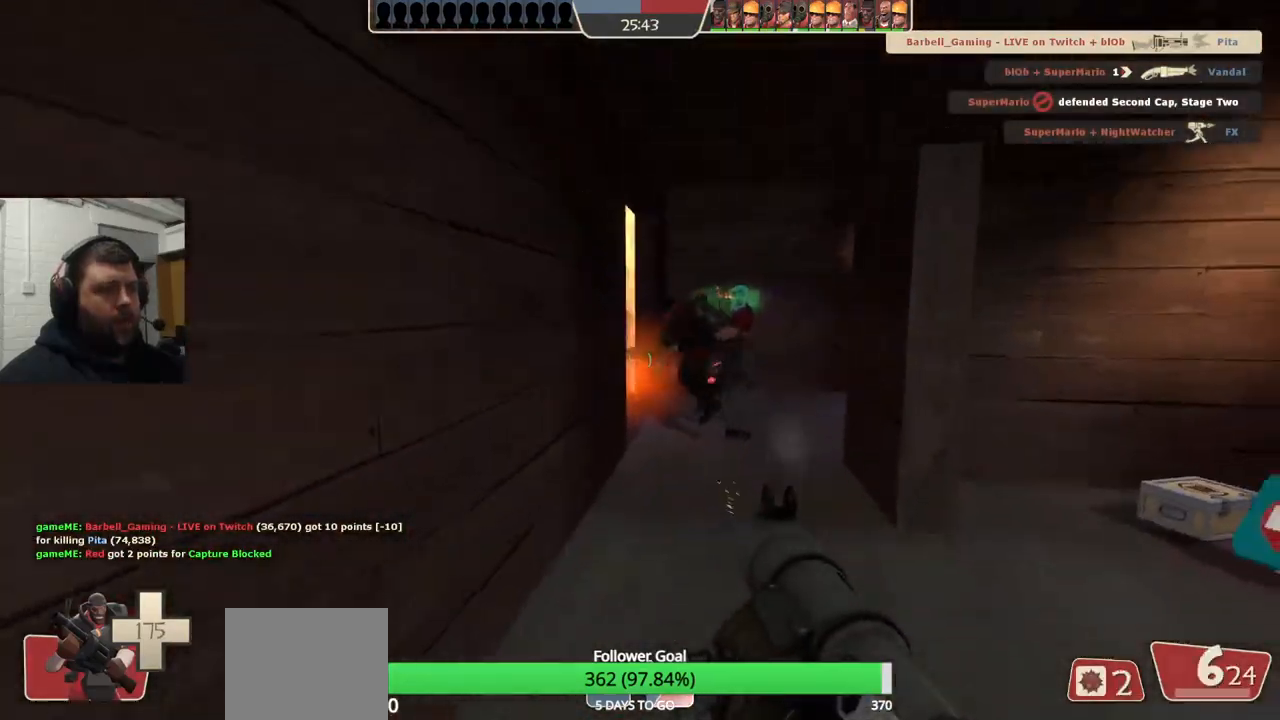
{"buttons": ["R2"], "left_stick": "down", "right_stick": "center", "events": [[117, "left_stick", "down"], [150, "R2", "down"], [233, "R2", "up"], [300, "R2", "down"]]}
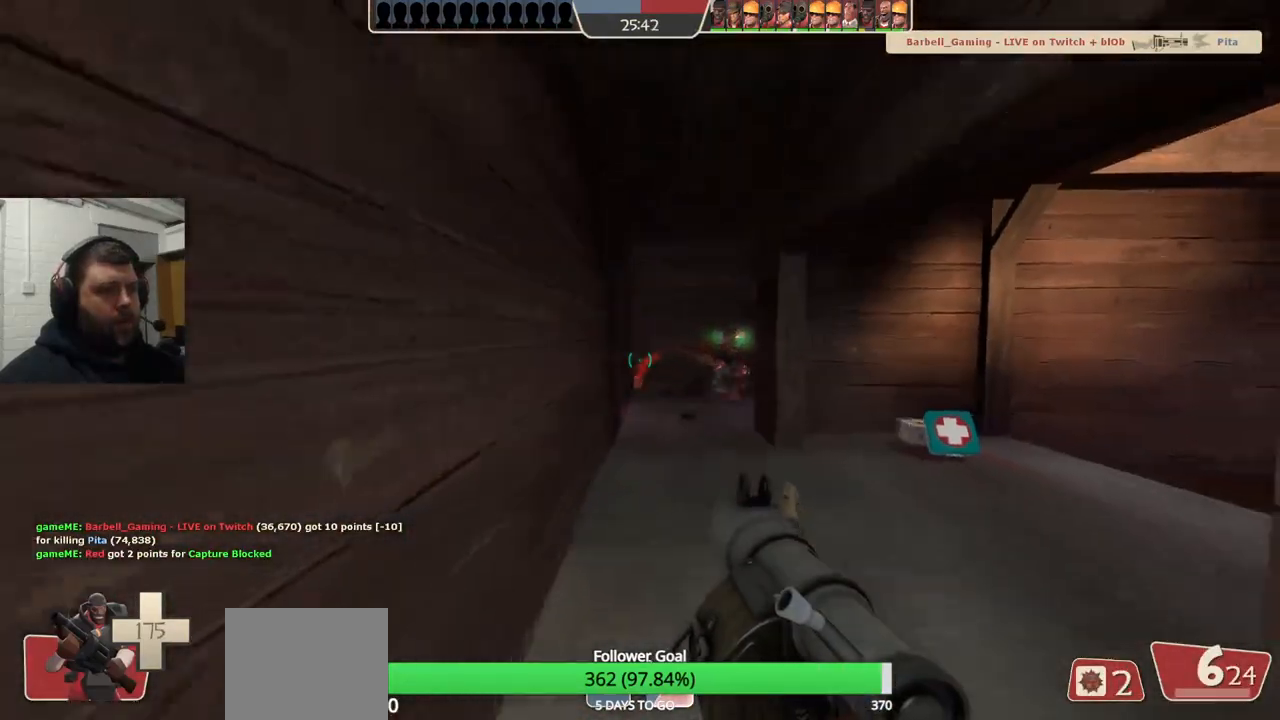
{"buttons": [], "left_stick": "up-right", "right_stick": "center", "events": [[33, "R2", "up"], [33, "left_stick", "down-right"], [183, "right_stick", "right"], [333, "right_stick", "center"], [383, "left_stick", "up-right"], [400, "SQUARE", "down"], [467, "SQUARE", "up"]]}
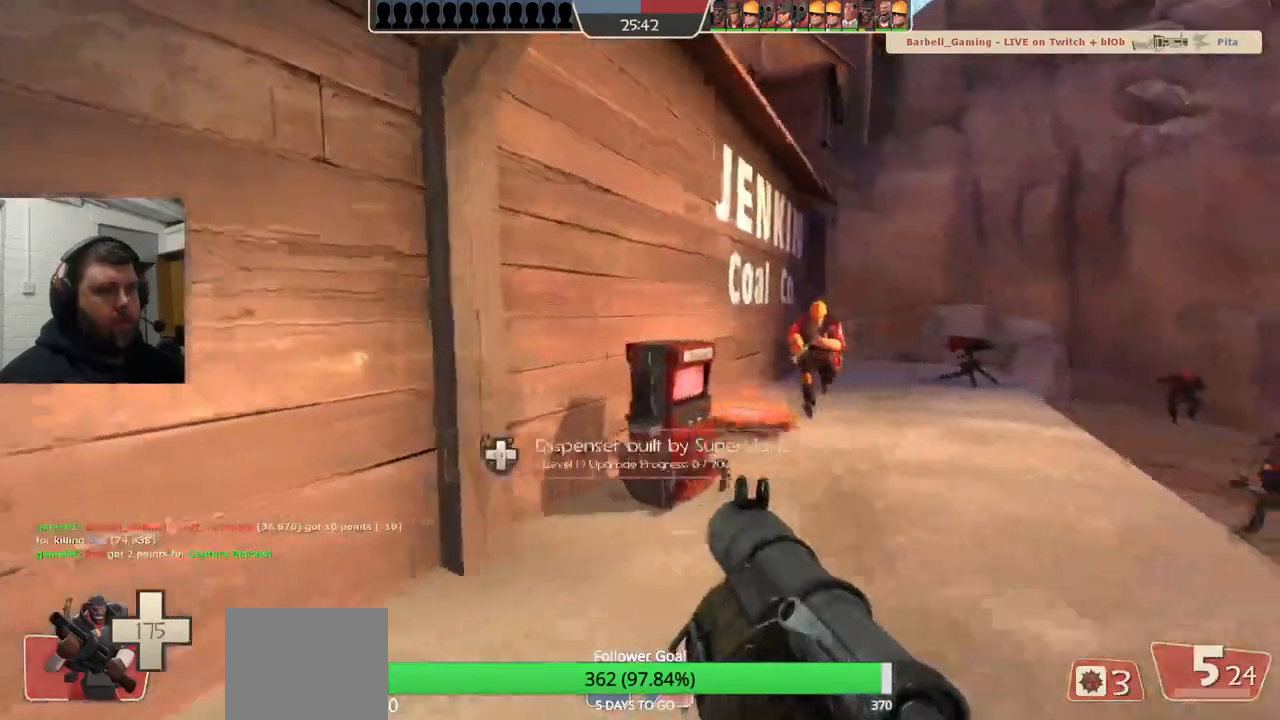
{"buttons": [], "left_stick": "up-left", "right_stick": "center", "events": [[50, "SQUARE", "down"], [133, "SQUARE", "up"], [200, "SQUARE", "down"], [283, "SQUARE", "up"], [433, "left_stick", "up-left"]]}
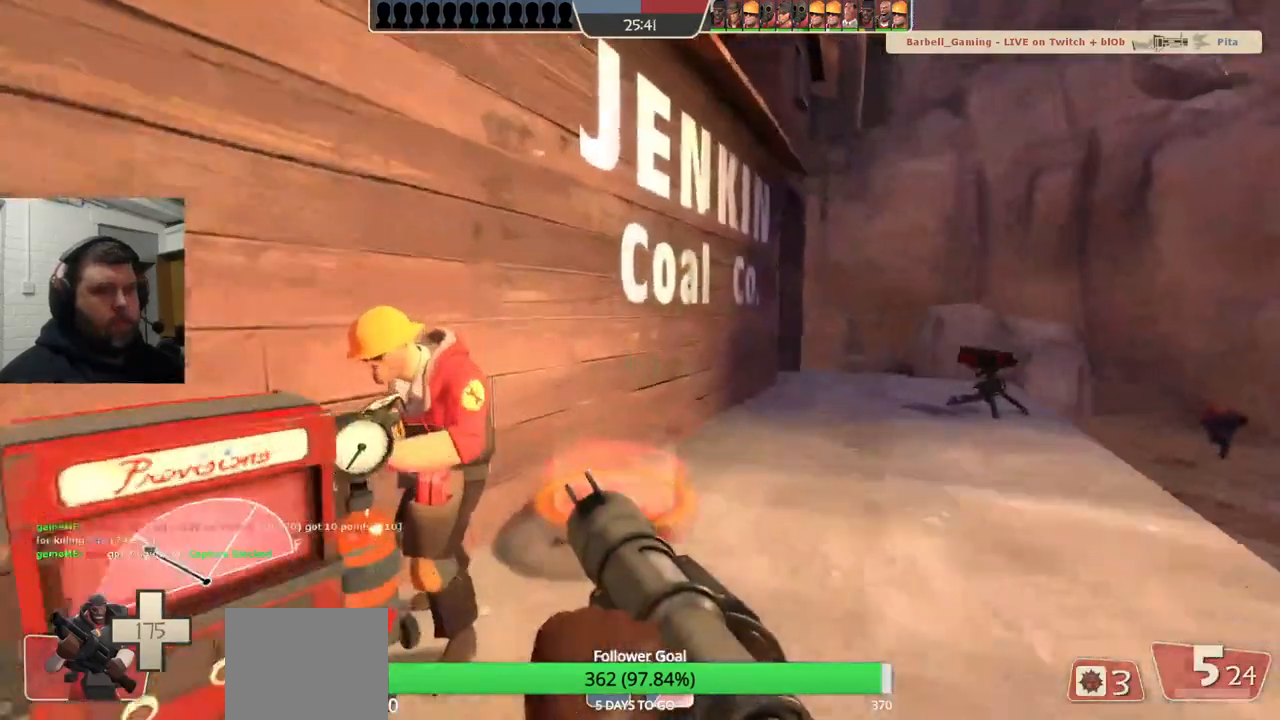
{"buttons": [], "left_stick": "up", "right_stick": "center", "events": [[117, "left_stick", "up"], [283, "right_stick", "right"], [450, "right_stick", "center"]]}
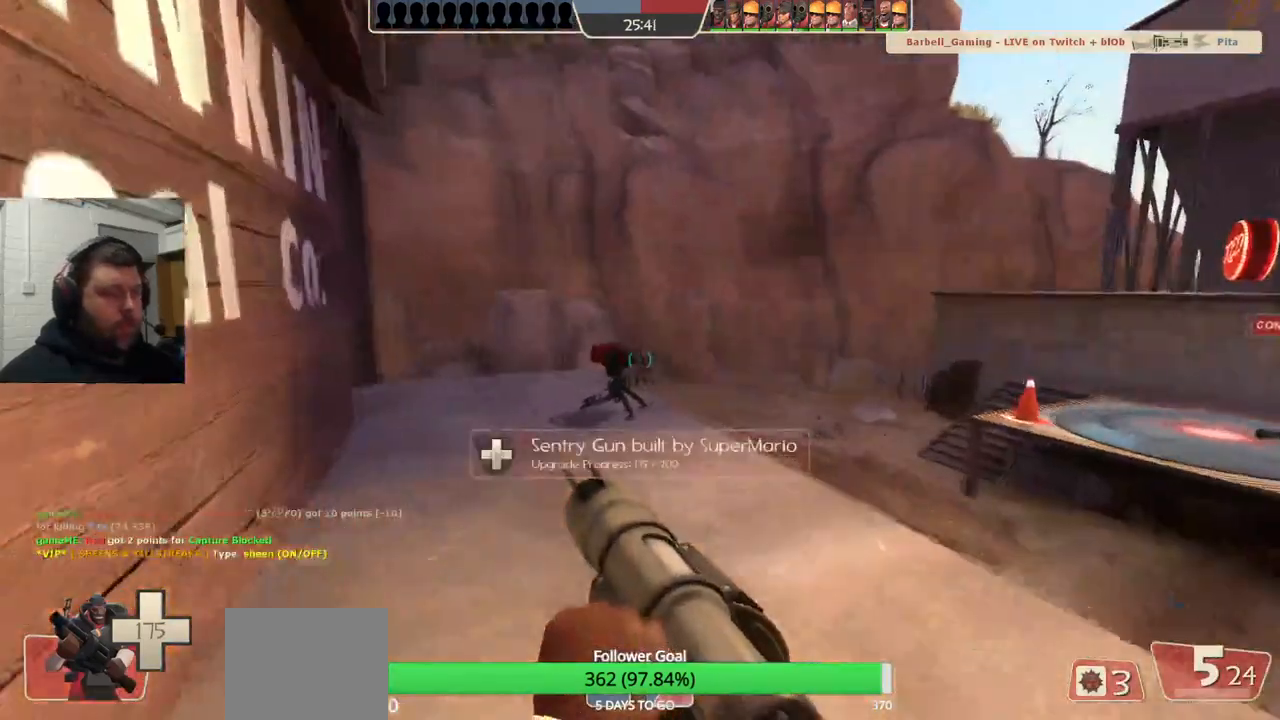
{"buttons": [], "left_stick": "up", "right_stick": "center", "events": []}
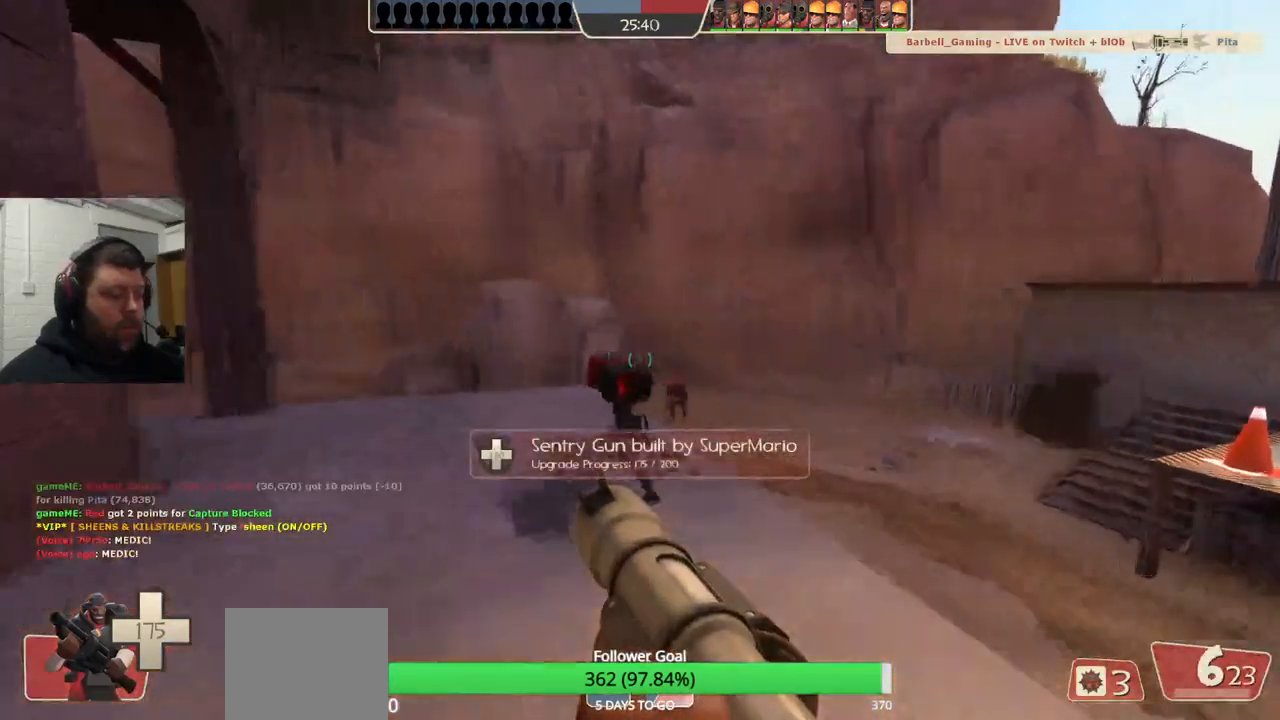
{"buttons": [], "left_stick": "up", "right_stick": "center", "events": [[17, "right_stick", "left"], [67, "right_stick", "center"], [200, "SQUARE", "down"], [267, "SQUARE", "up"], [333, "SQUARE", "down"], [433, "SQUARE", "up"]]}
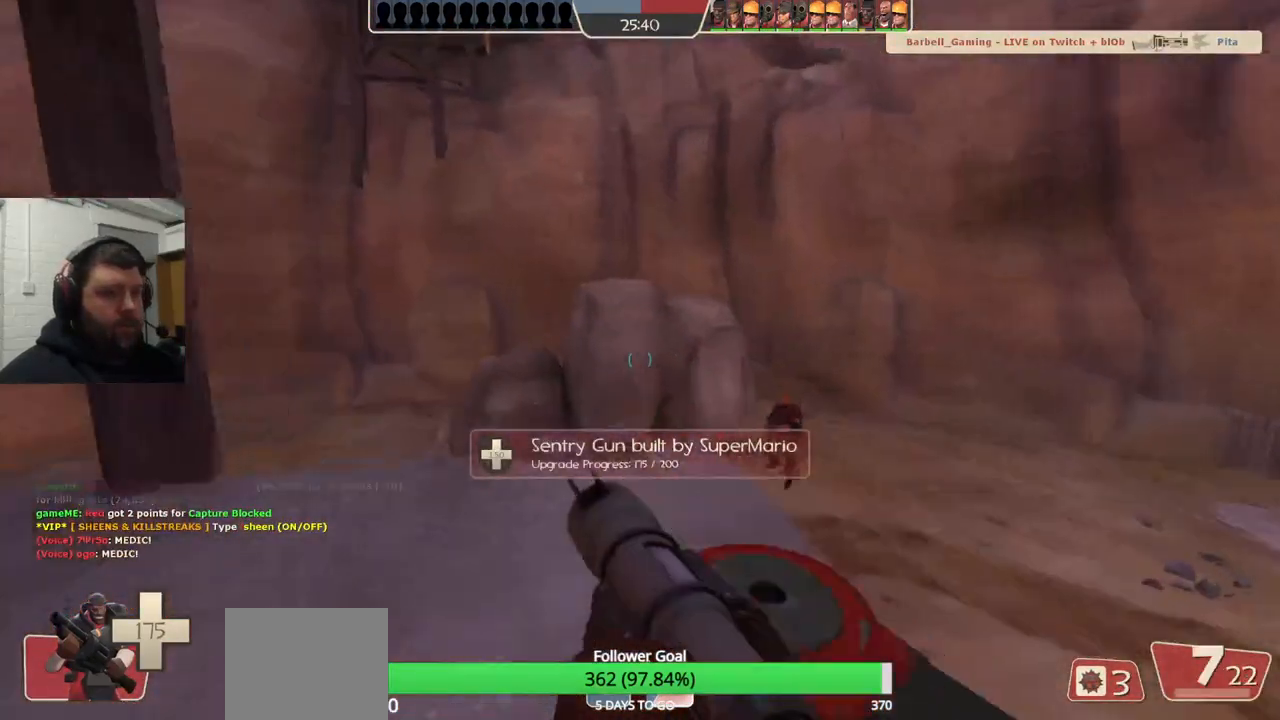
{"buttons": ["SQUARE"], "left_stick": "up", "right_stick": "center", "events": [[50, "right_stick", "left"], [217, "right_stick", "center"], [350, "SQUARE", "down"], [417, "SQUARE", "up"], [483, "SQUARE", "down"]]}
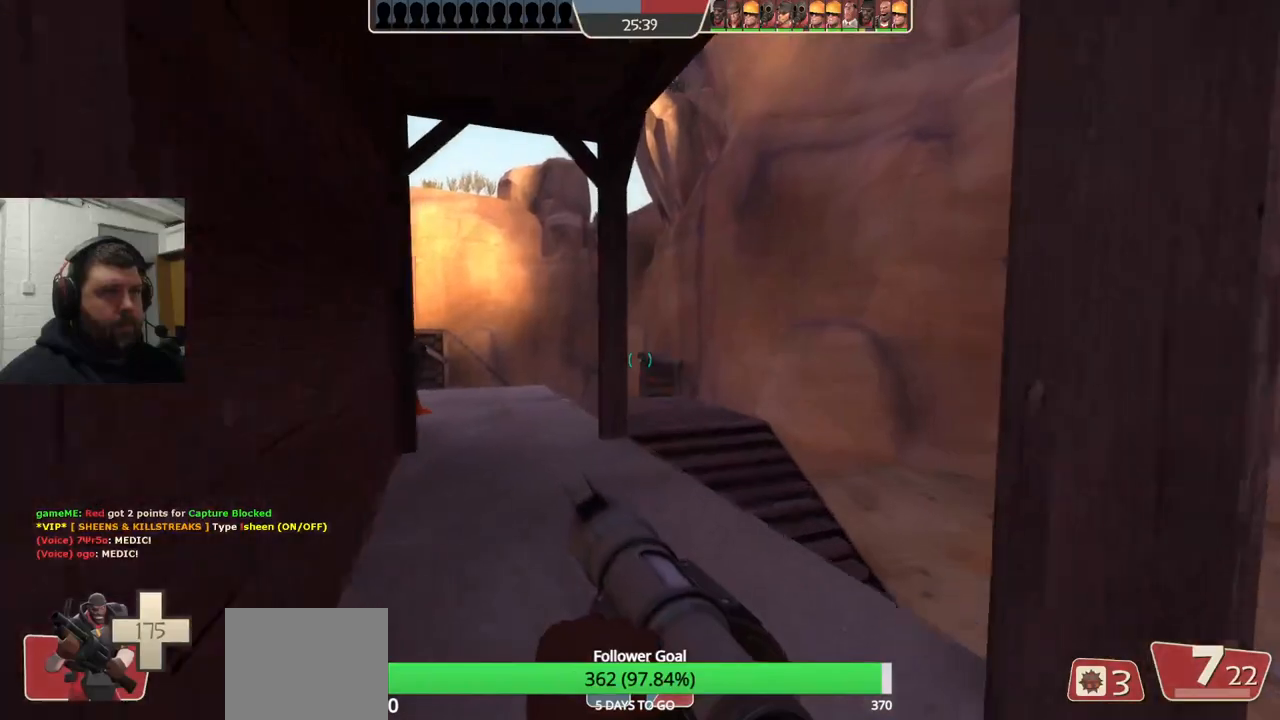
{"buttons": ["L2"], "left_stick": "up", "right_stick": "center", "events": [[83, "SQUARE", "up"], [250, "right_stick", "left"], [367, "right_stick", "center"], [383, "L2", "down"]]}
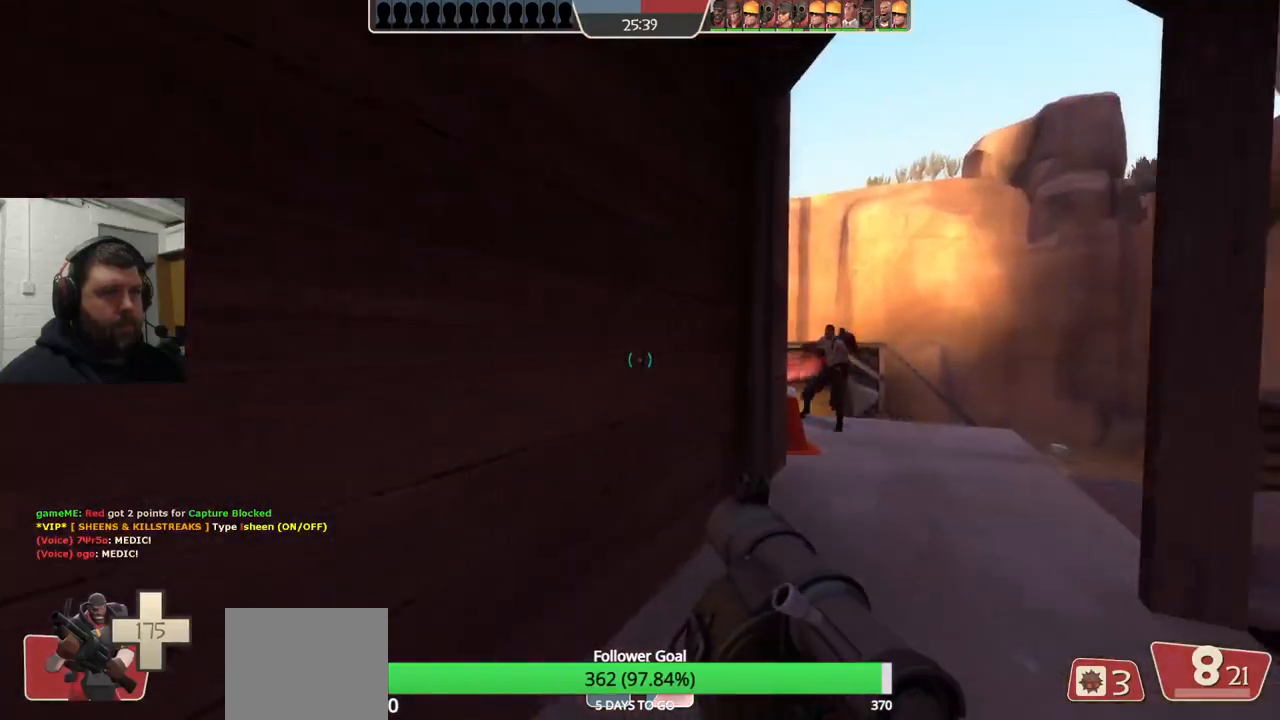
{"buttons": [], "left_stick": "up", "right_stick": "center", "events": [[33, "SQUARE", "down"], [67, "L2", "up"], [83, "SQUARE", "up"], [167, "SQUARE", "down"], [250, "SQUARE", "up"], [317, "SQUARE", "down"], [417, "SQUARE", "up"]]}
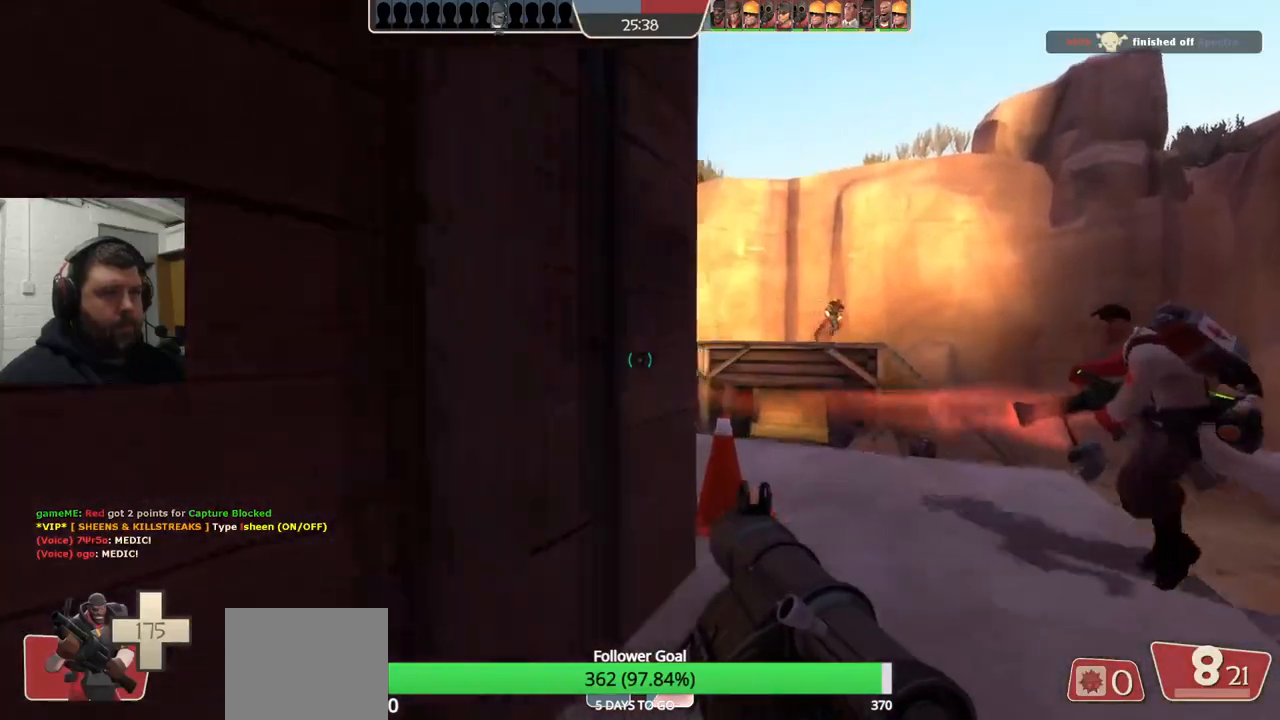
{"buttons": [], "left_stick": "up", "right_stick": "left", "events": [[400, "right_stick", "left"]]}
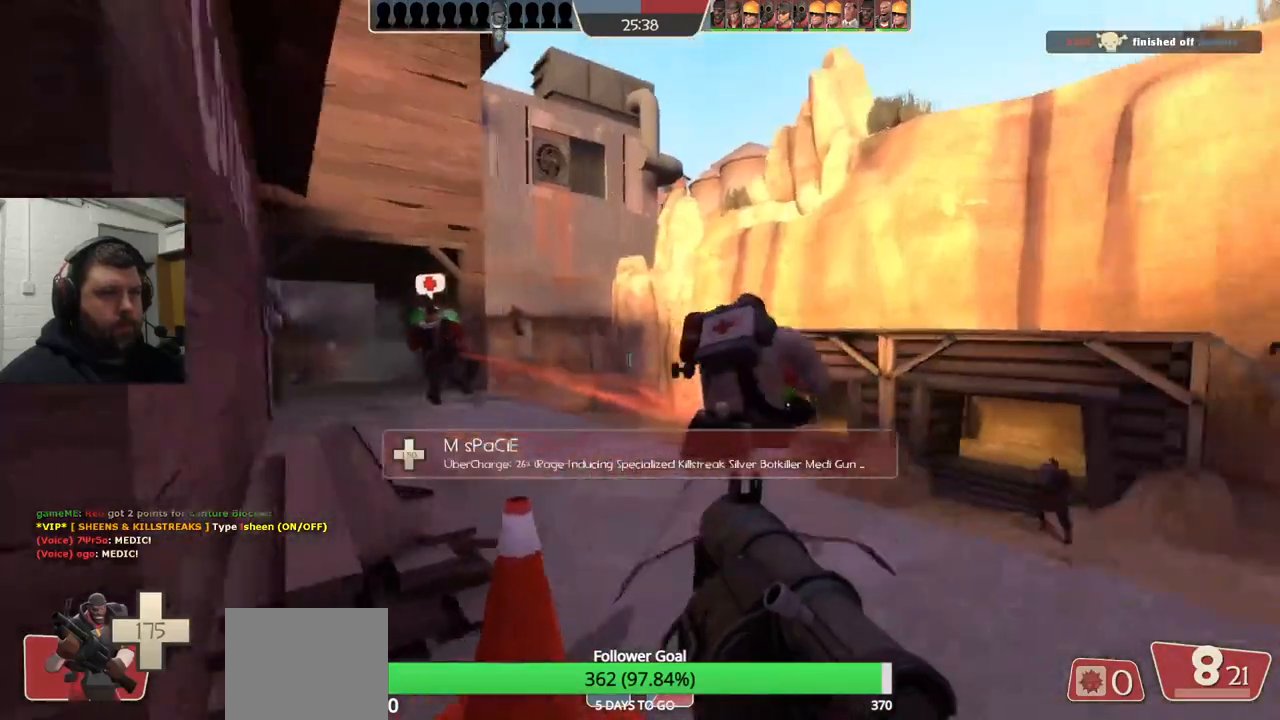
{"buttons": [], "left_stick": "up-right", "right_stick": "center", "events": [[17, "right_stick", "center"], [217, "right_stick", "left"], [350, "right_stick", "center"], [450, "left_stick", "up-right"]]}
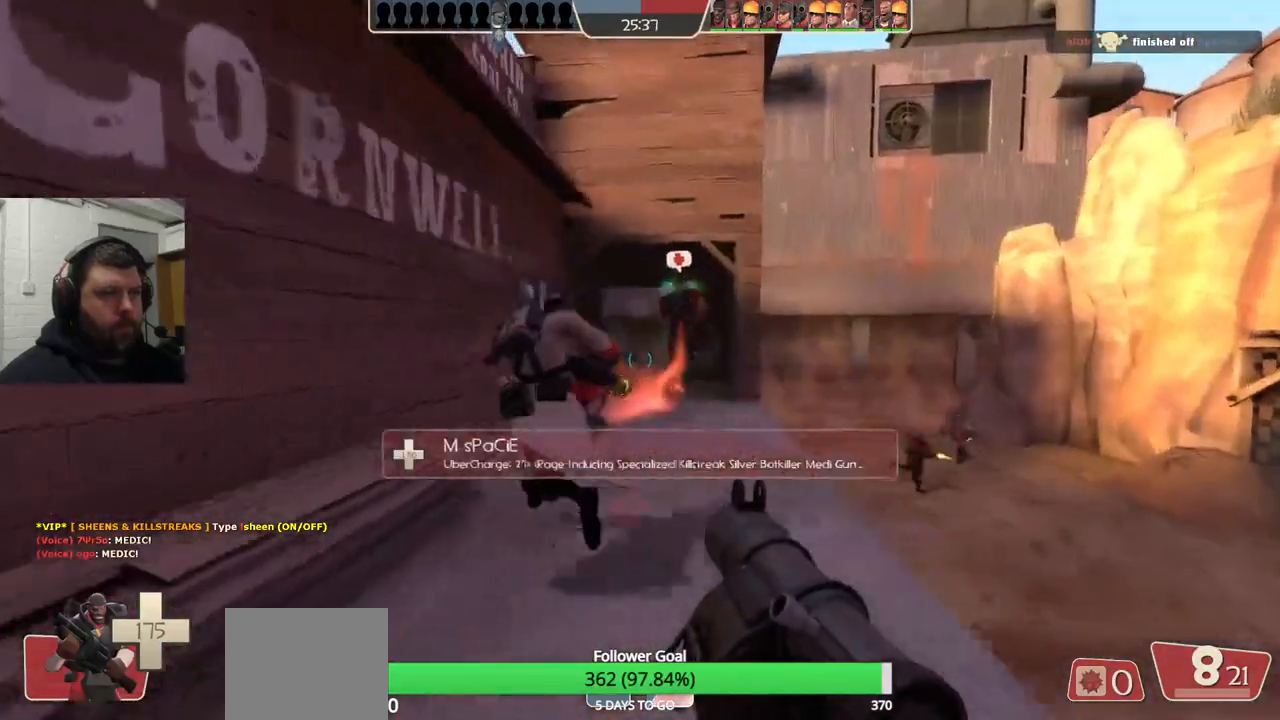
{"buttons": ["SQUARE"], "left_stick": "up-right", "right_stick": "center", "events": [[150, "CROSS", "down"], [283, "CROSS", "up"], [433, "SQUARE", "down"]]}
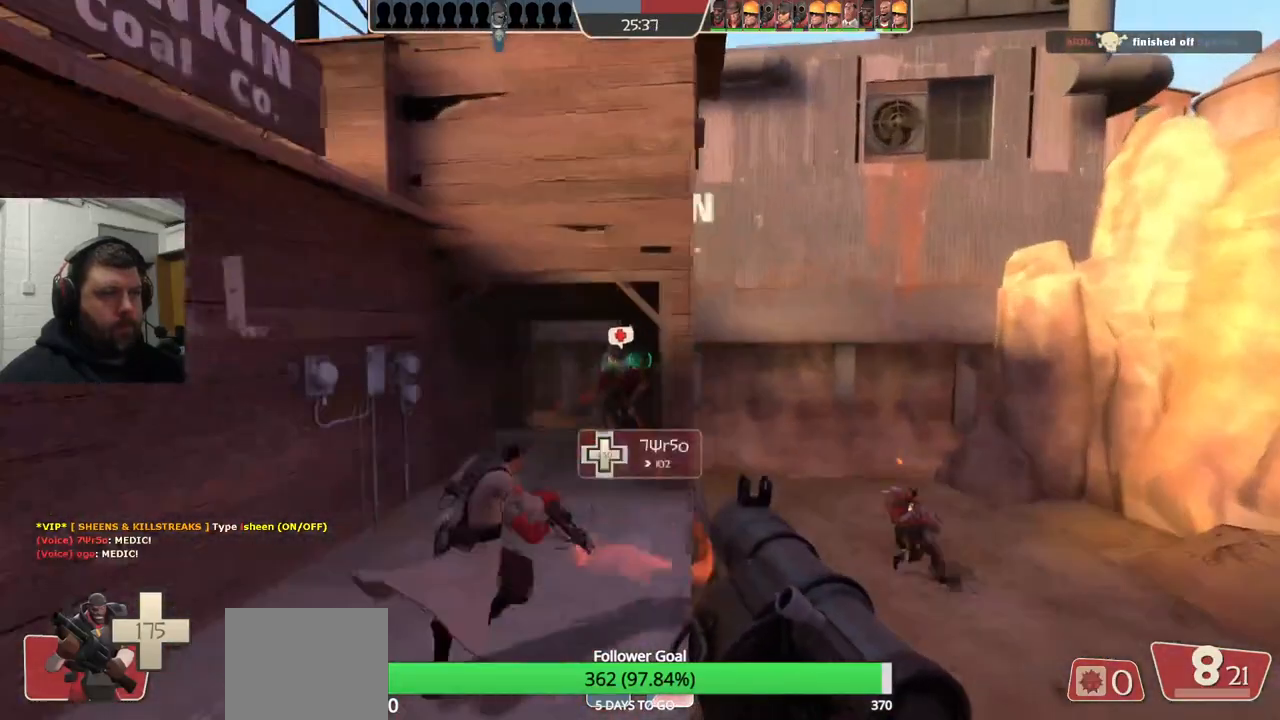
{"buttons": [], "left_stick": "up-right", "right_stick": "center", "events": [[33, "SQUARE", "up"], [83, "SQUARE", "down"], [200, "SQUARE", "up"]]}